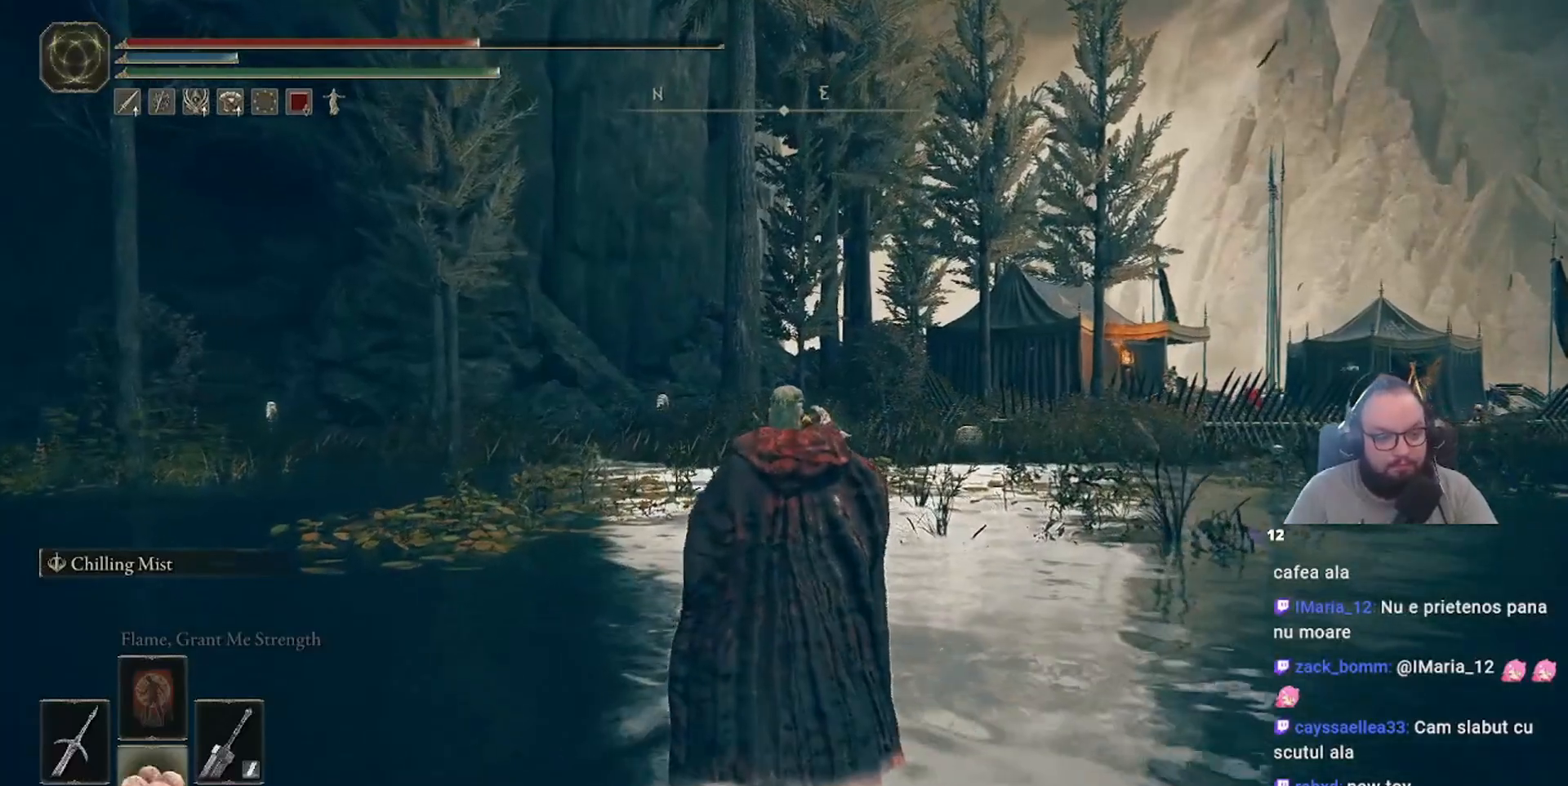
Gameplay with a controller (Xbox layout); each line is a JSON object with the inputs held at the frame after it. "events" lists button and stick changes between this image and that frame as [ms after this image, input, new state], when the widget could be followed in between.
{"buttons": [], "left_stick": "up", "right_stick": "center", "events": [[83, "DPAD_DOWN", "up"], [150, "DPAD_DOWN", "down"], [267, "DPAD_DOWN", "up"]]}
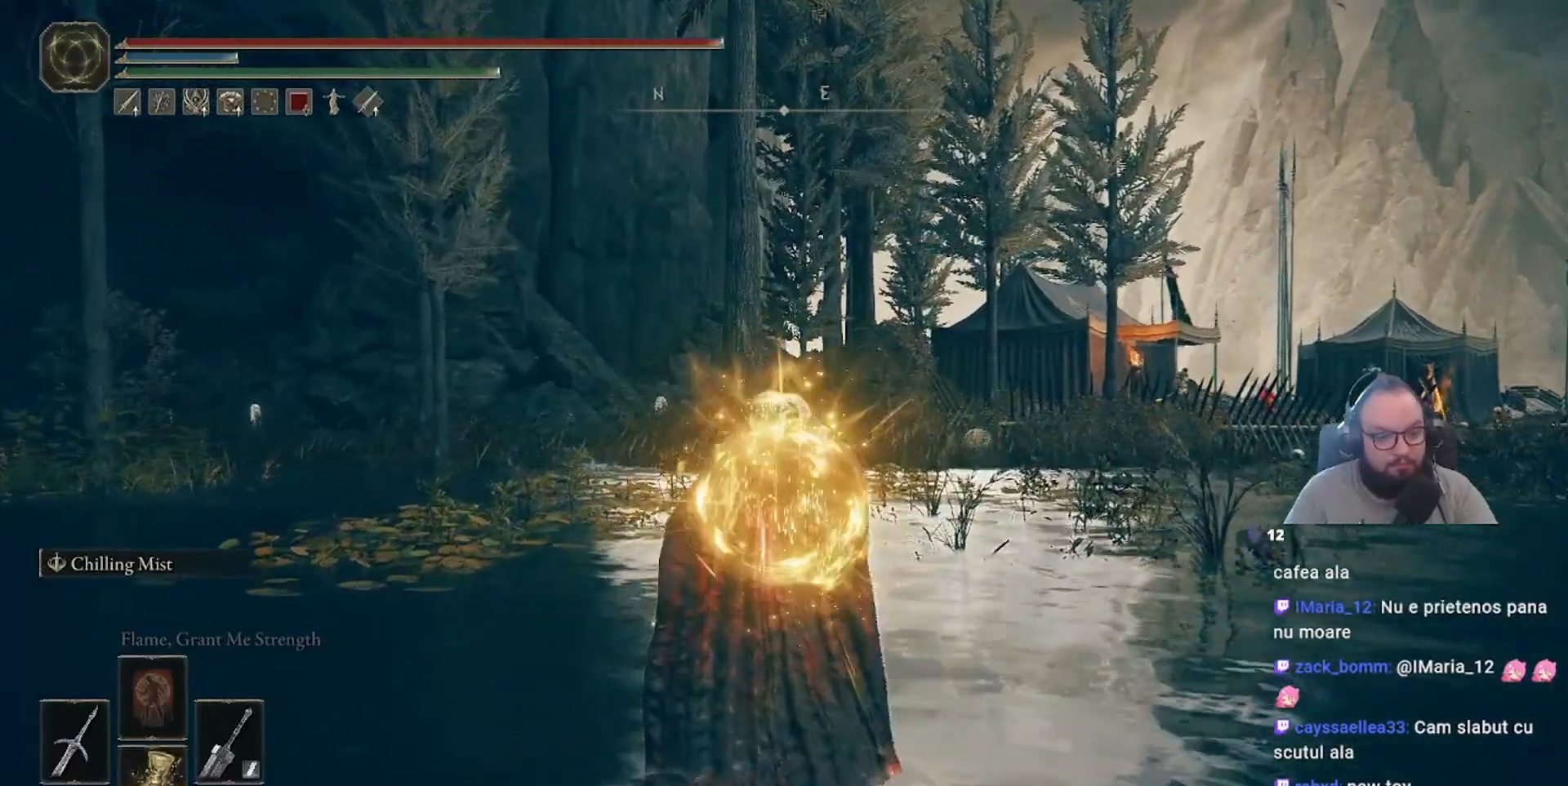
{"buttons": [], "left_stick": "up", "right_stick": "center", "events": []}
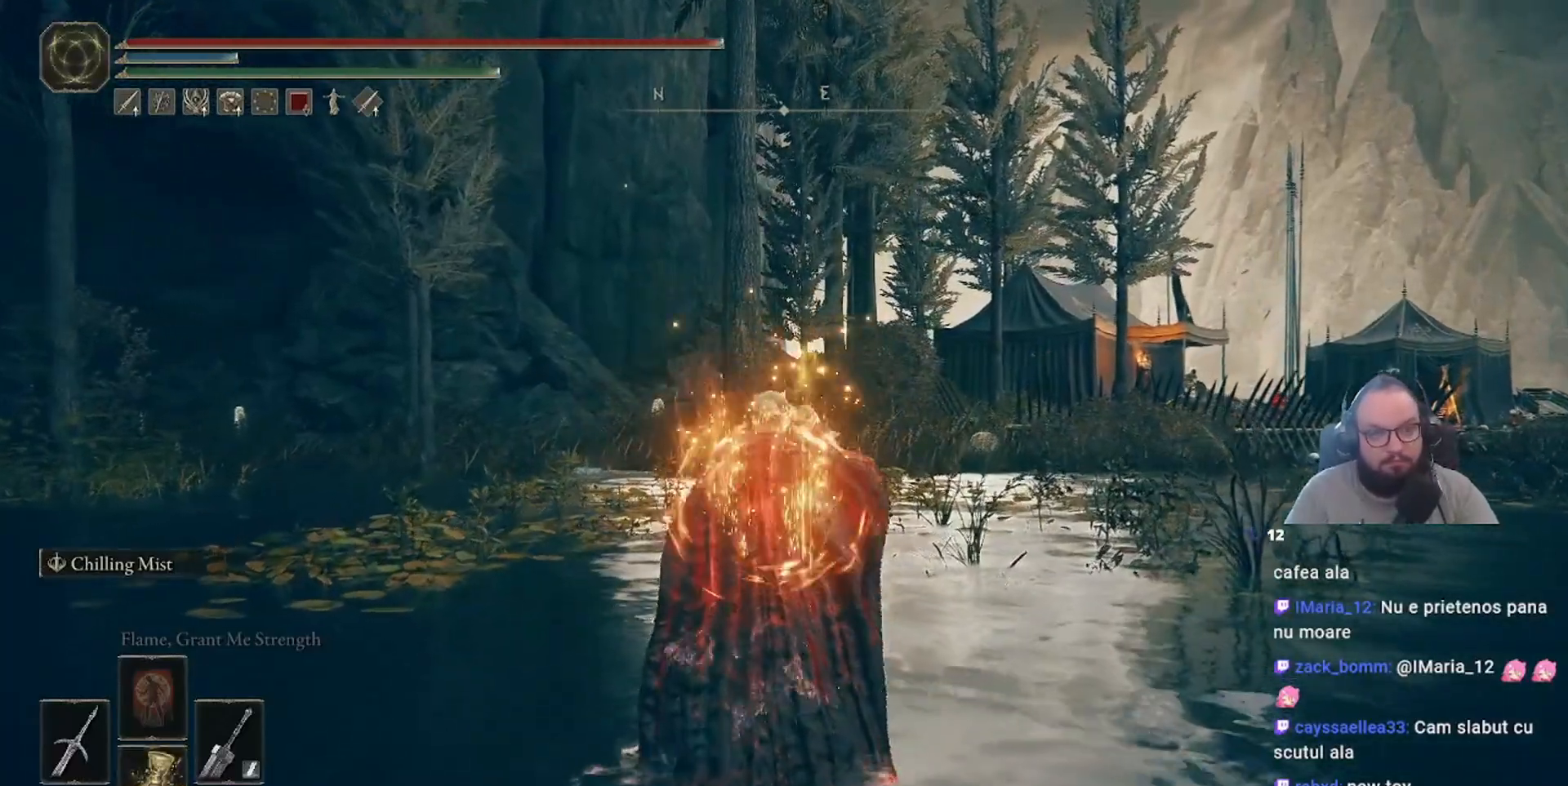
{"buttons": [], "left_stick": "up", "right_stick": "center", "events": []}
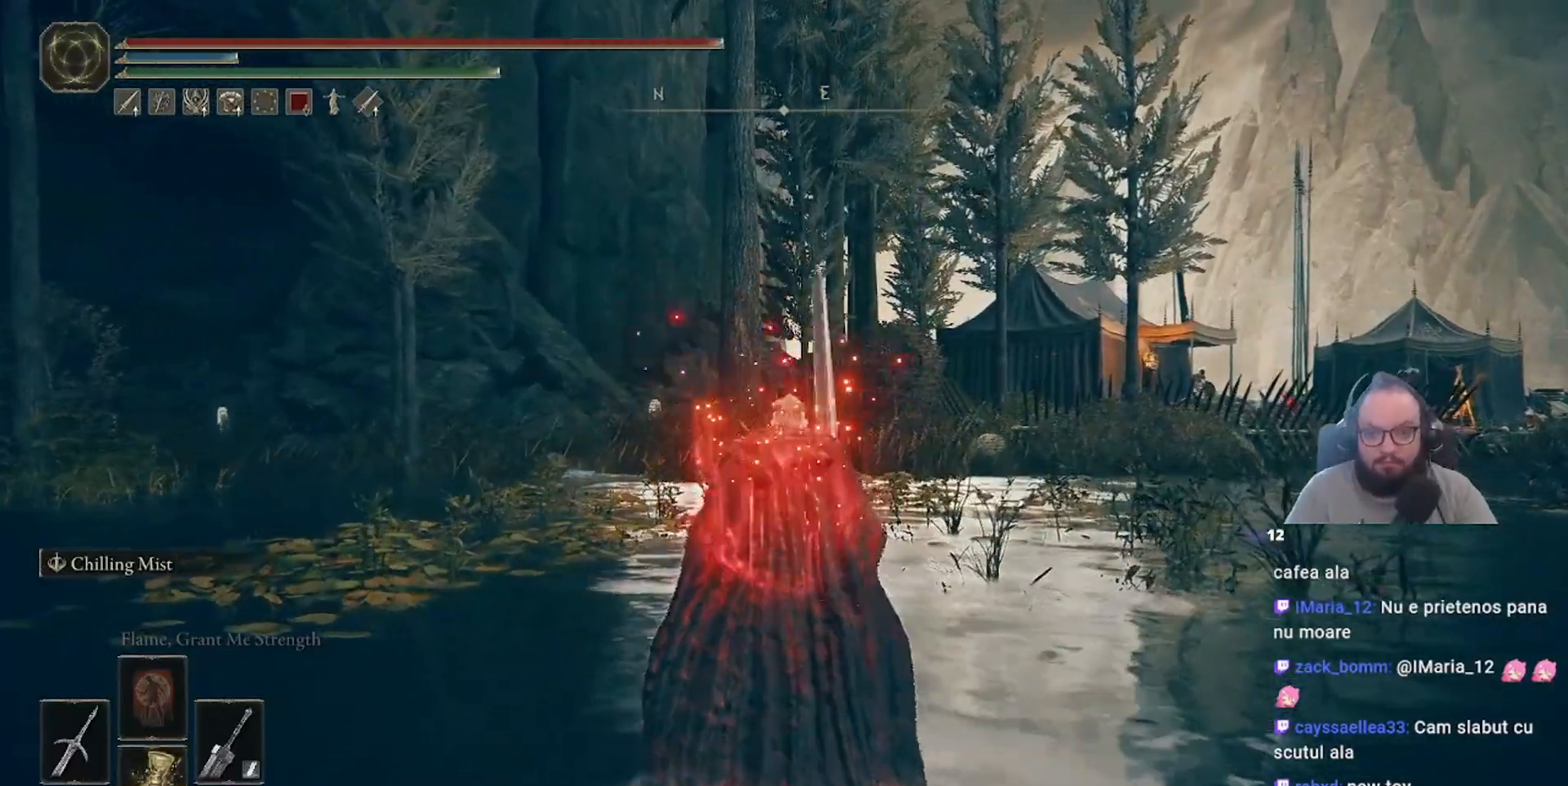
{"buttons": [], "left_stick": "up", "right_stick": "center", "events": [[283, "right_stick", "down"], [450, "right_stick", "center"]]}
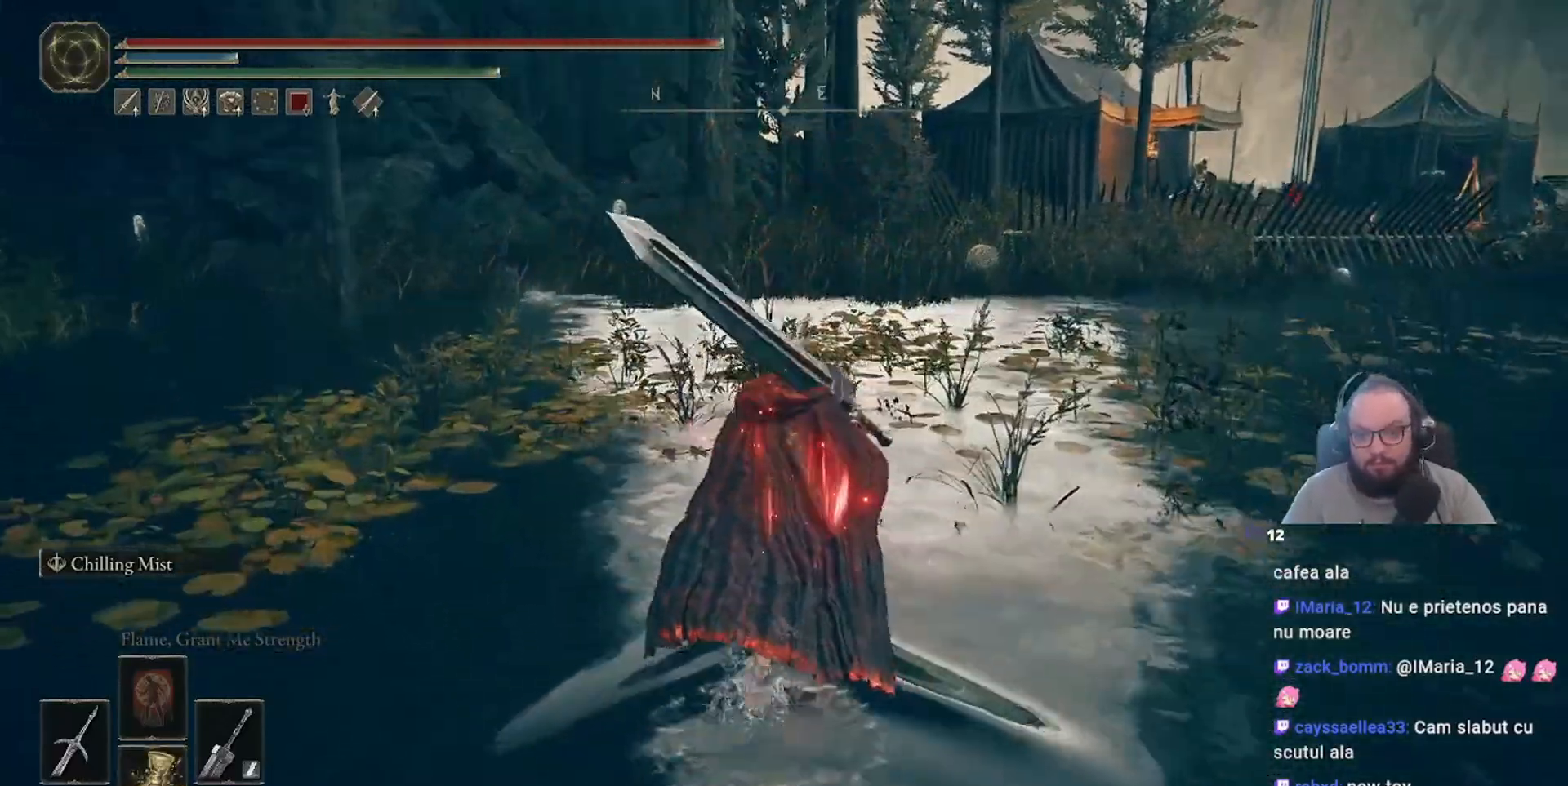
{"buttons": [], "left_stick": "up", "right_stick": "center", "events": []}
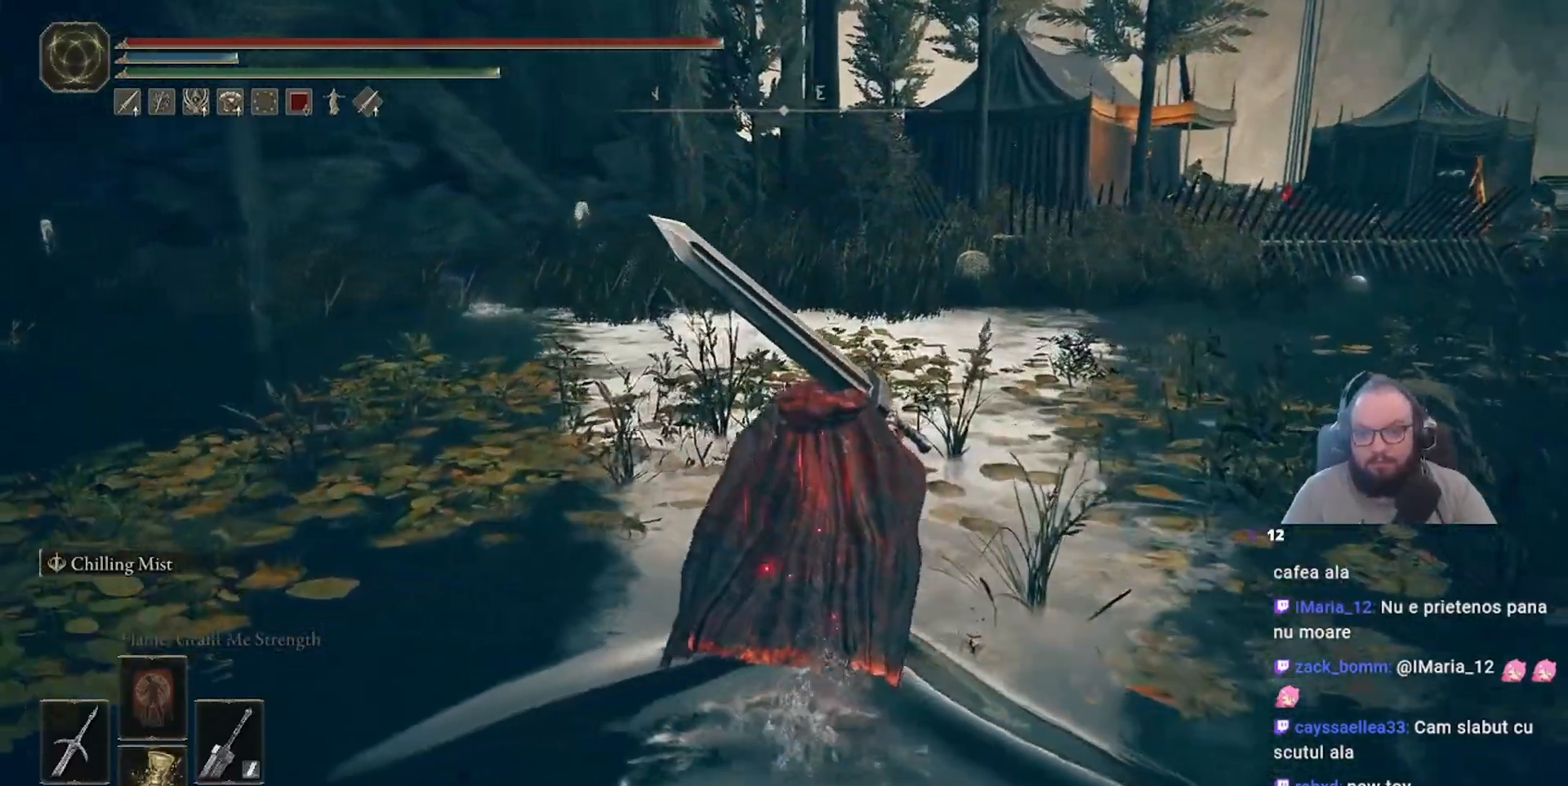
{"buttons": [], "left_stick": "up", "right_stick": "center", "events": []}
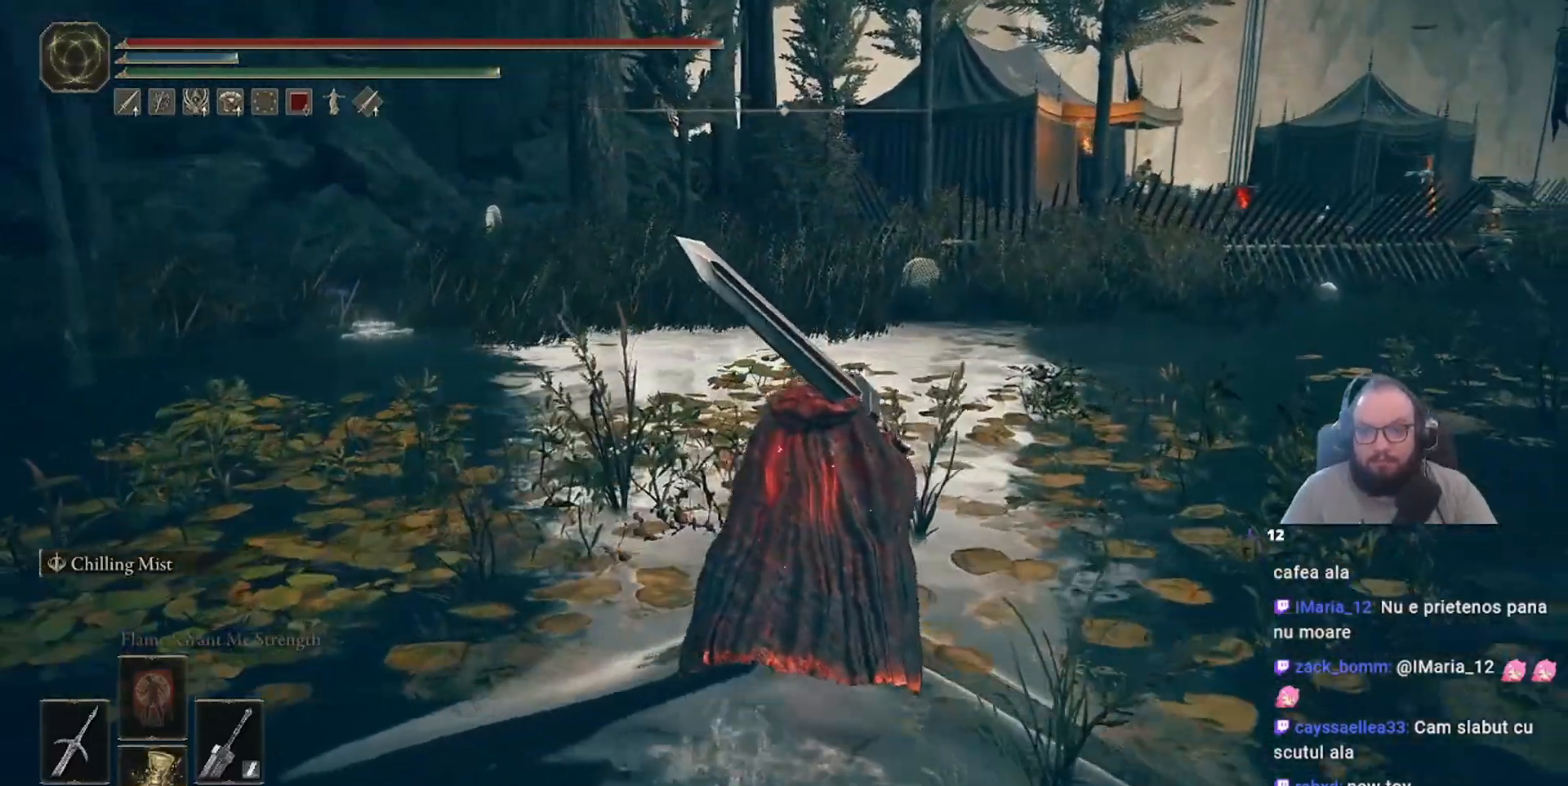
{"buttons": [], "left_stick": "up", "right_stick": "center", "events": []}
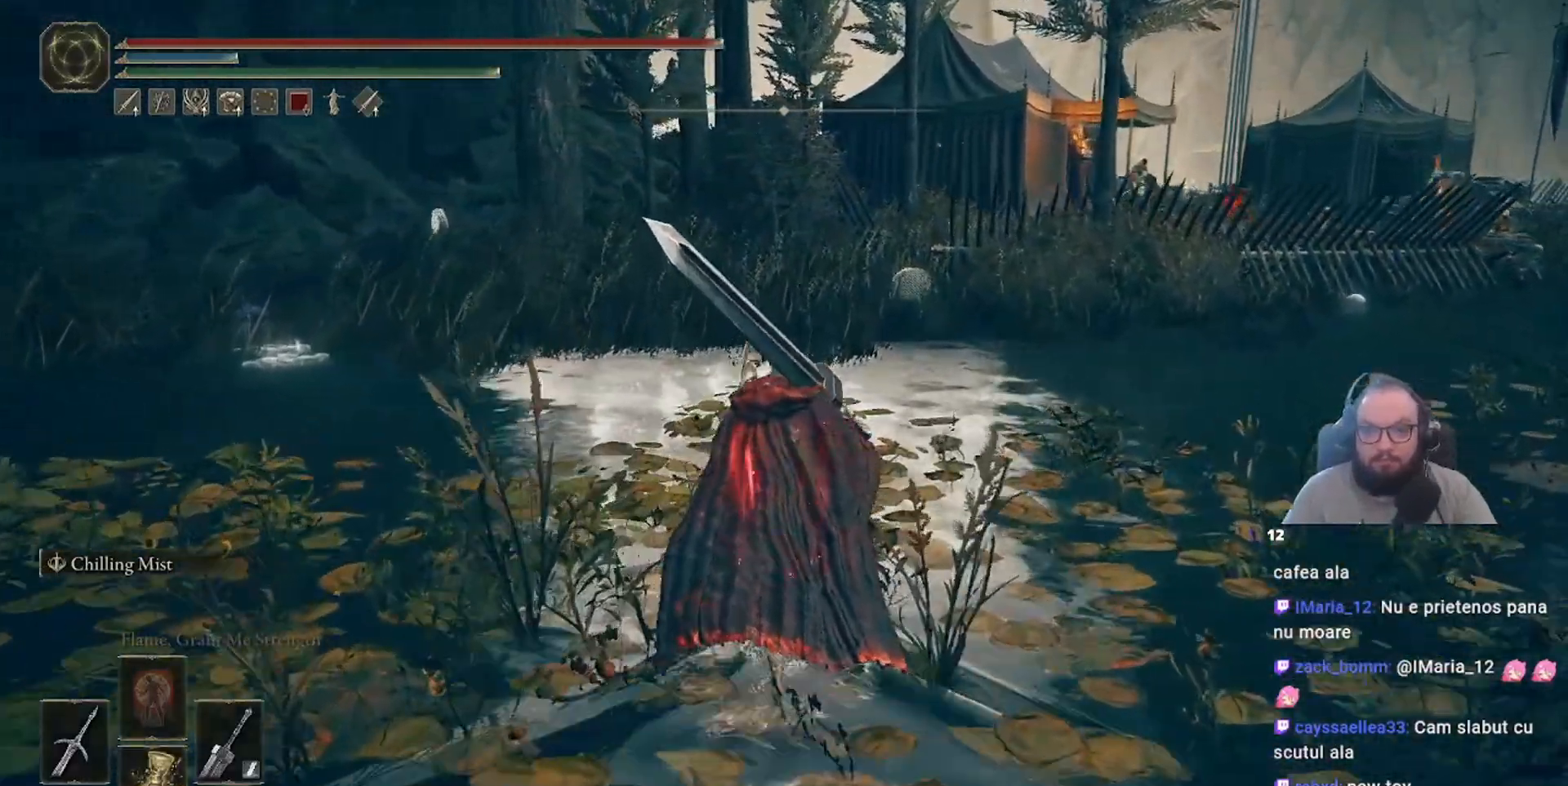
{"buttons": [], "left_stick": "up", "right_stick": "center", "events": [[167, "right_stick", "right"], [350, "right_stick", "center"]]}
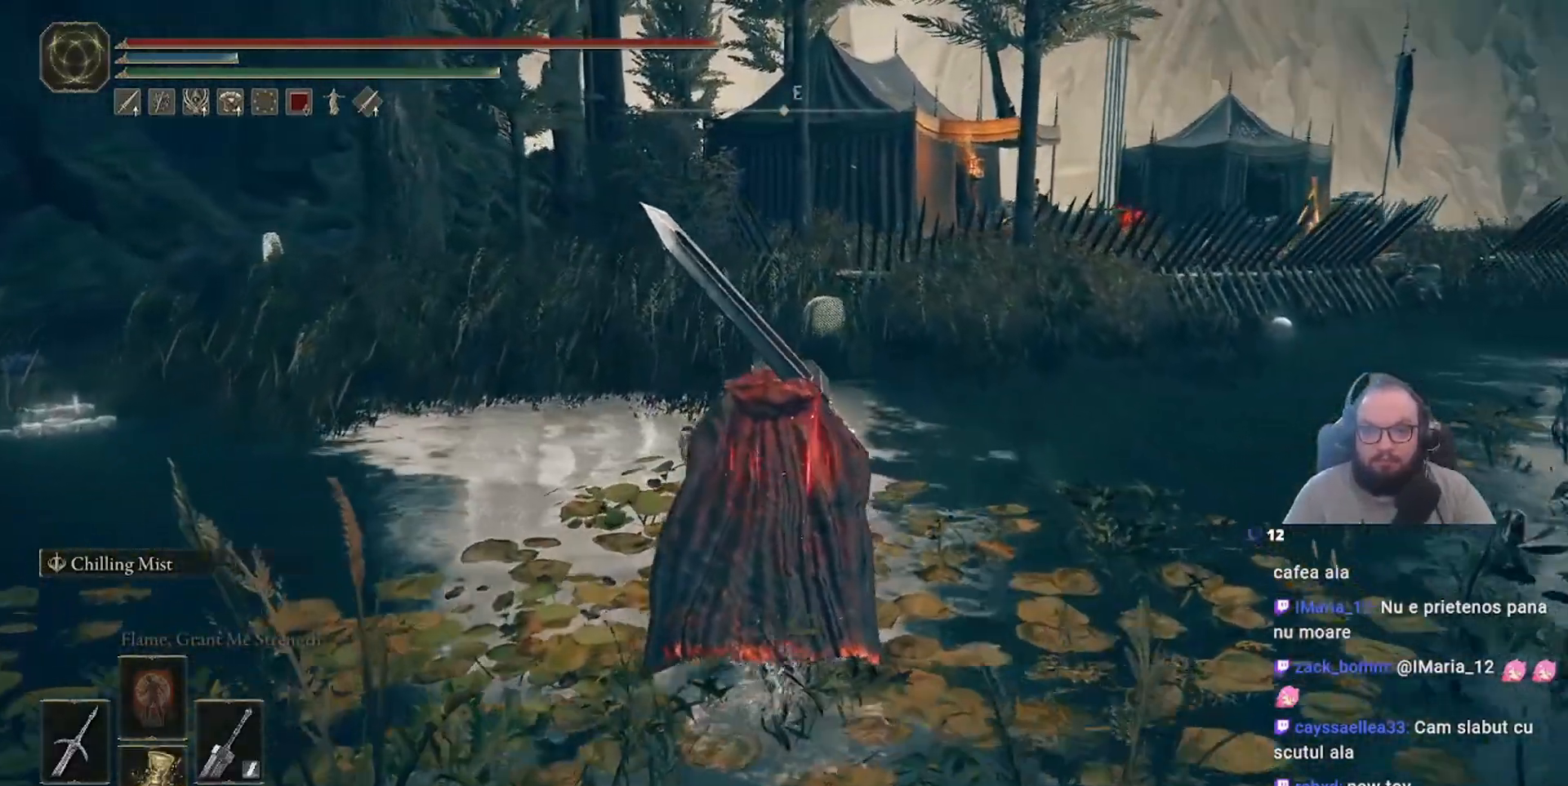
{"buttons": [], "left_stick": "up", "right_stick": "down-right", "events": [[283, "right_stick", "right"], [417, "right_stick", "down-right"]]}
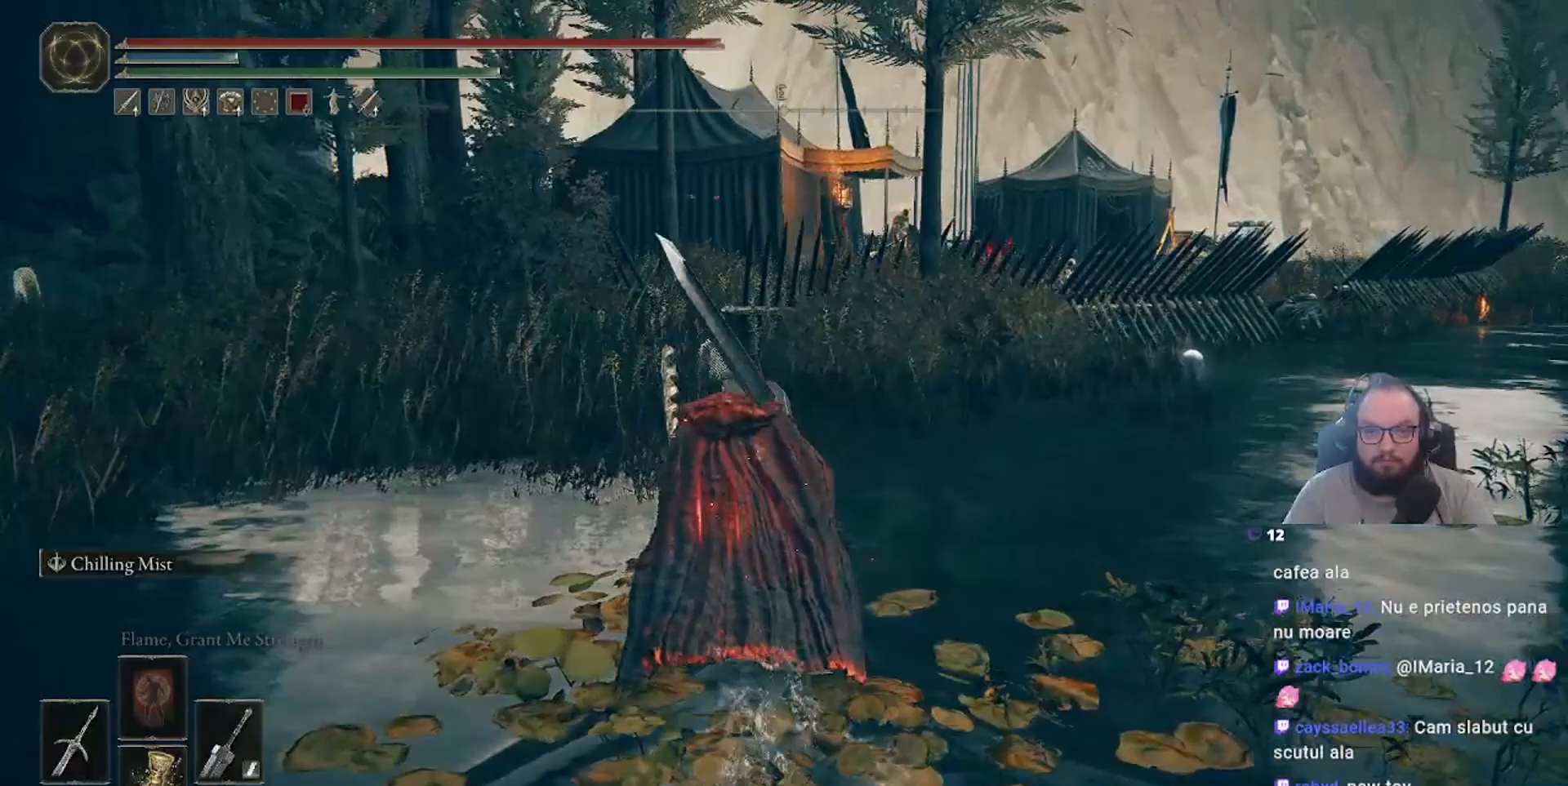
{"buttons": [], "left_stick": "up", "right_stick": "center", "events": [[83, "right_stick", "center"]]}
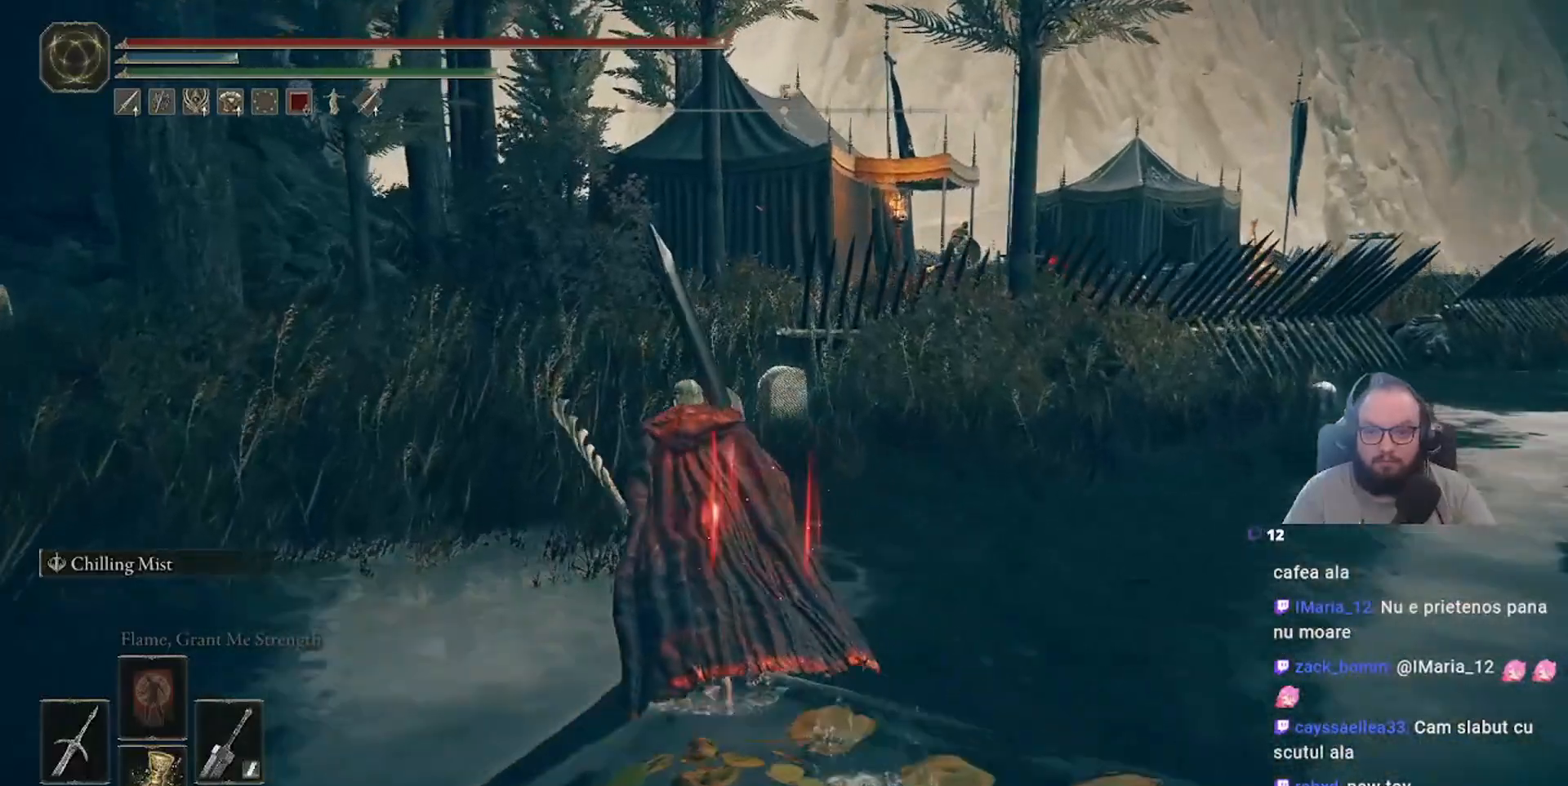
{"buttons": [], "left_stick": "up", "right_stick": "center", "events": []}
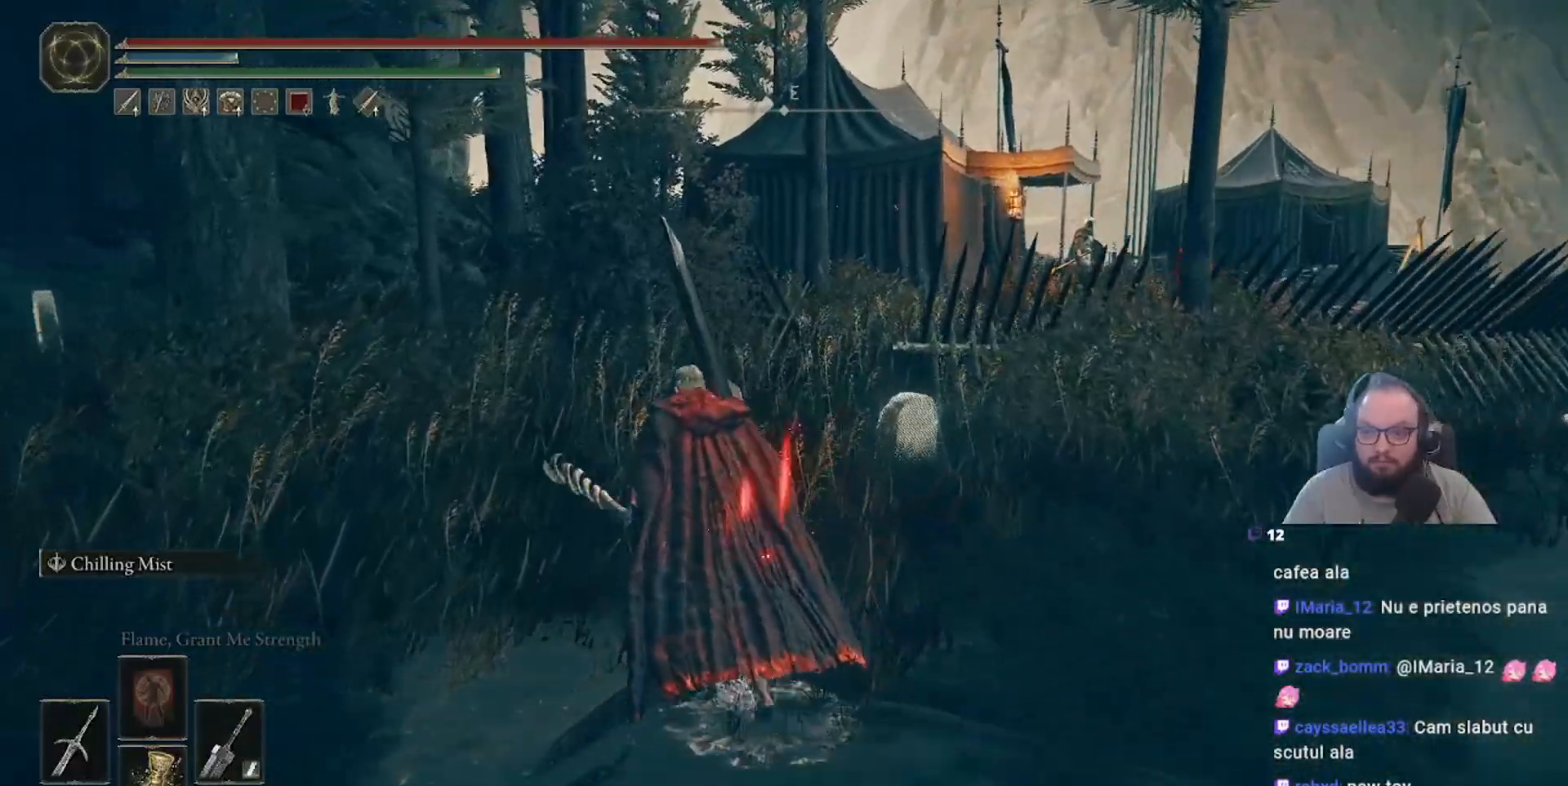
{"buttons": [], "left_stick": "up", "right_stick": "center", "events": []}
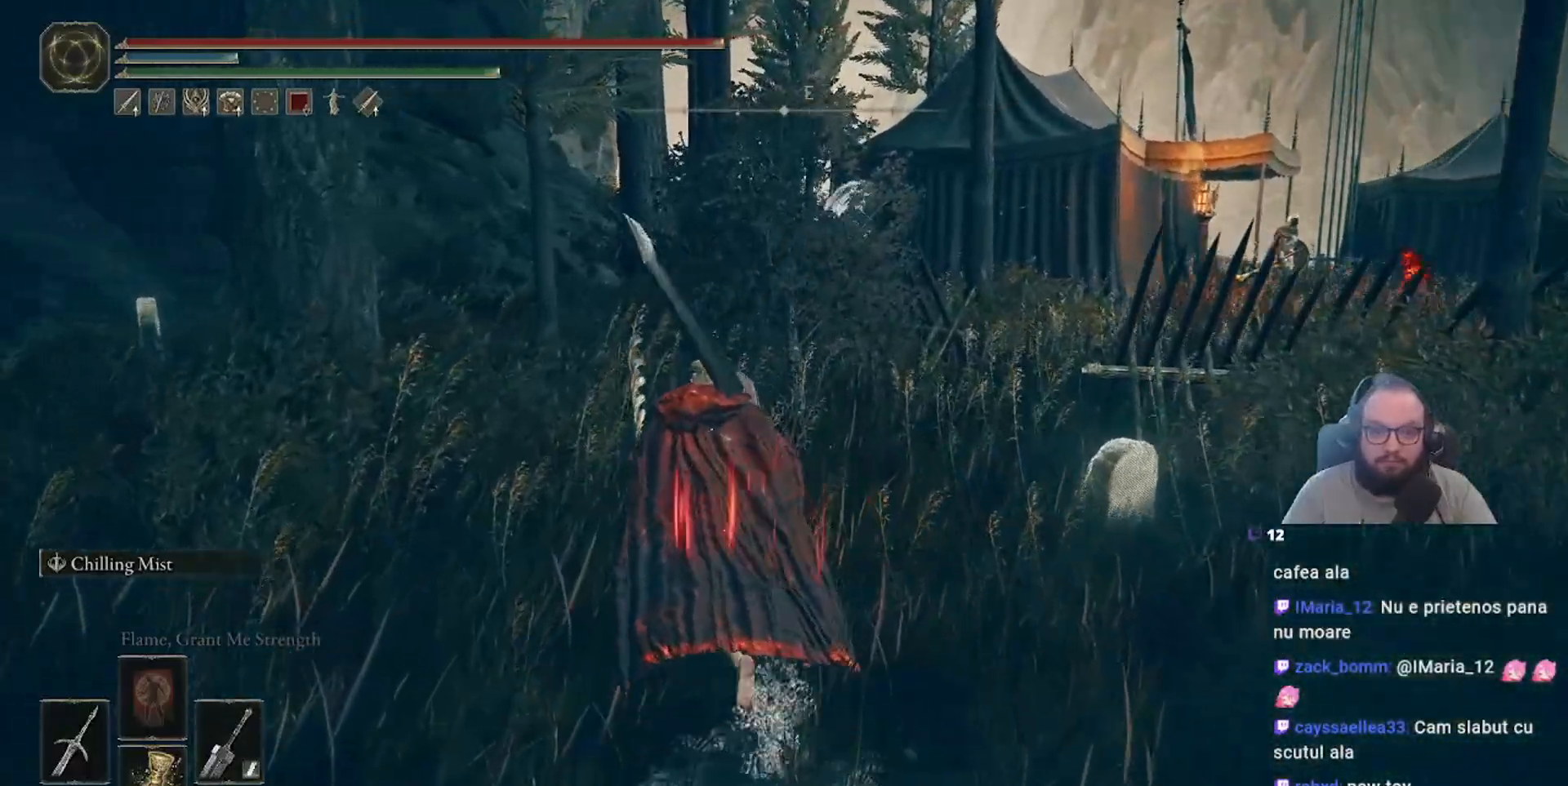
{"buttons": ["L3"], "left_stick": "up", "right_stick": "center", "events": [[317, "L3", "down"]]}
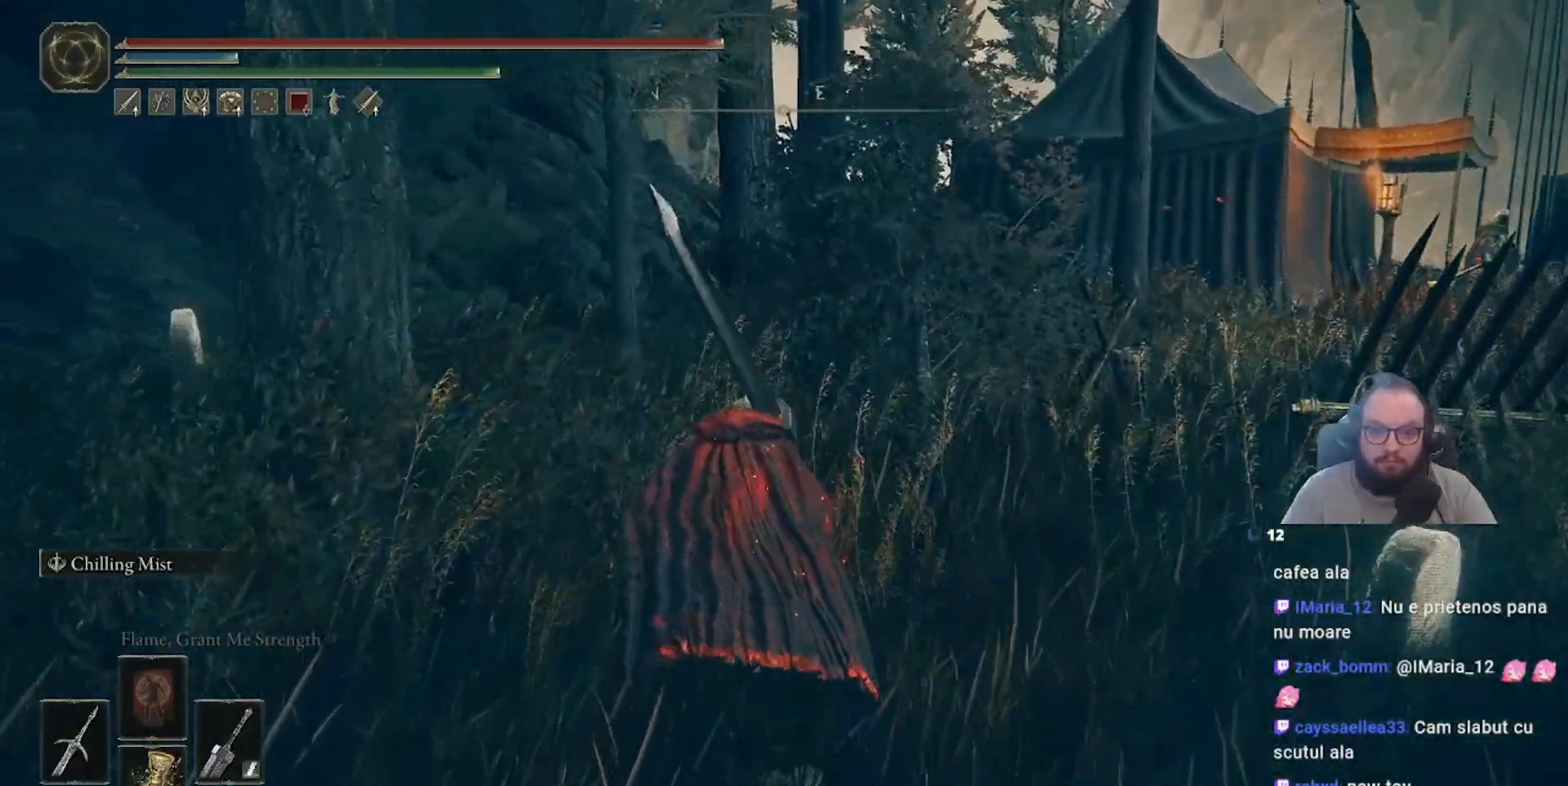
{"buttons": [], "left_stick": "up", "right_stick": "center", "events": [[50, "L3", "up"], [200, "right_stick", "right"], [417, "right_stick", "center"]]}
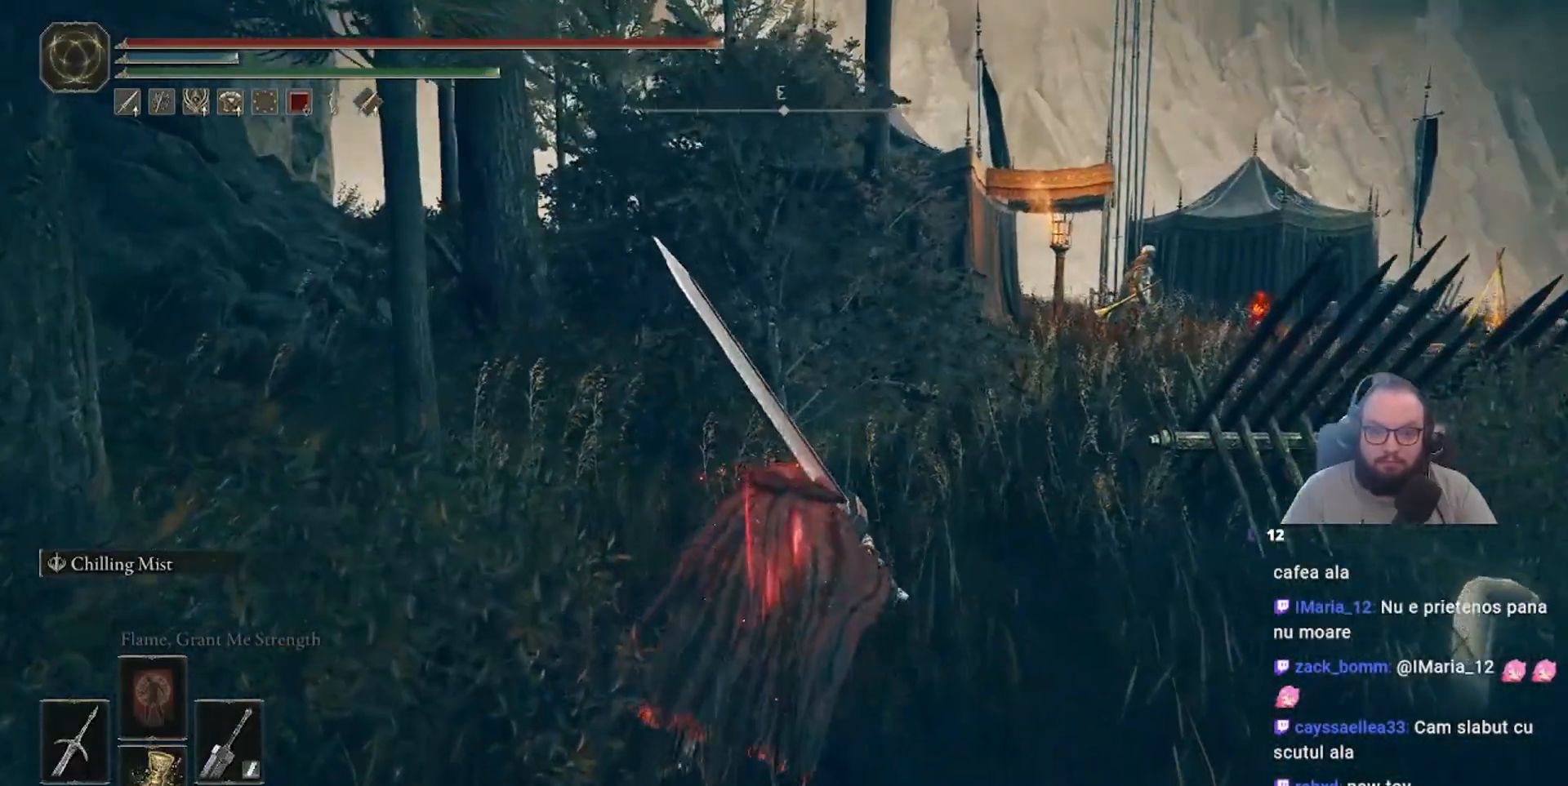
{"buttons": [], "left_stick": "up", "right_stick": "down-right", "events": [[483, "right_stick", "down-right"]]}
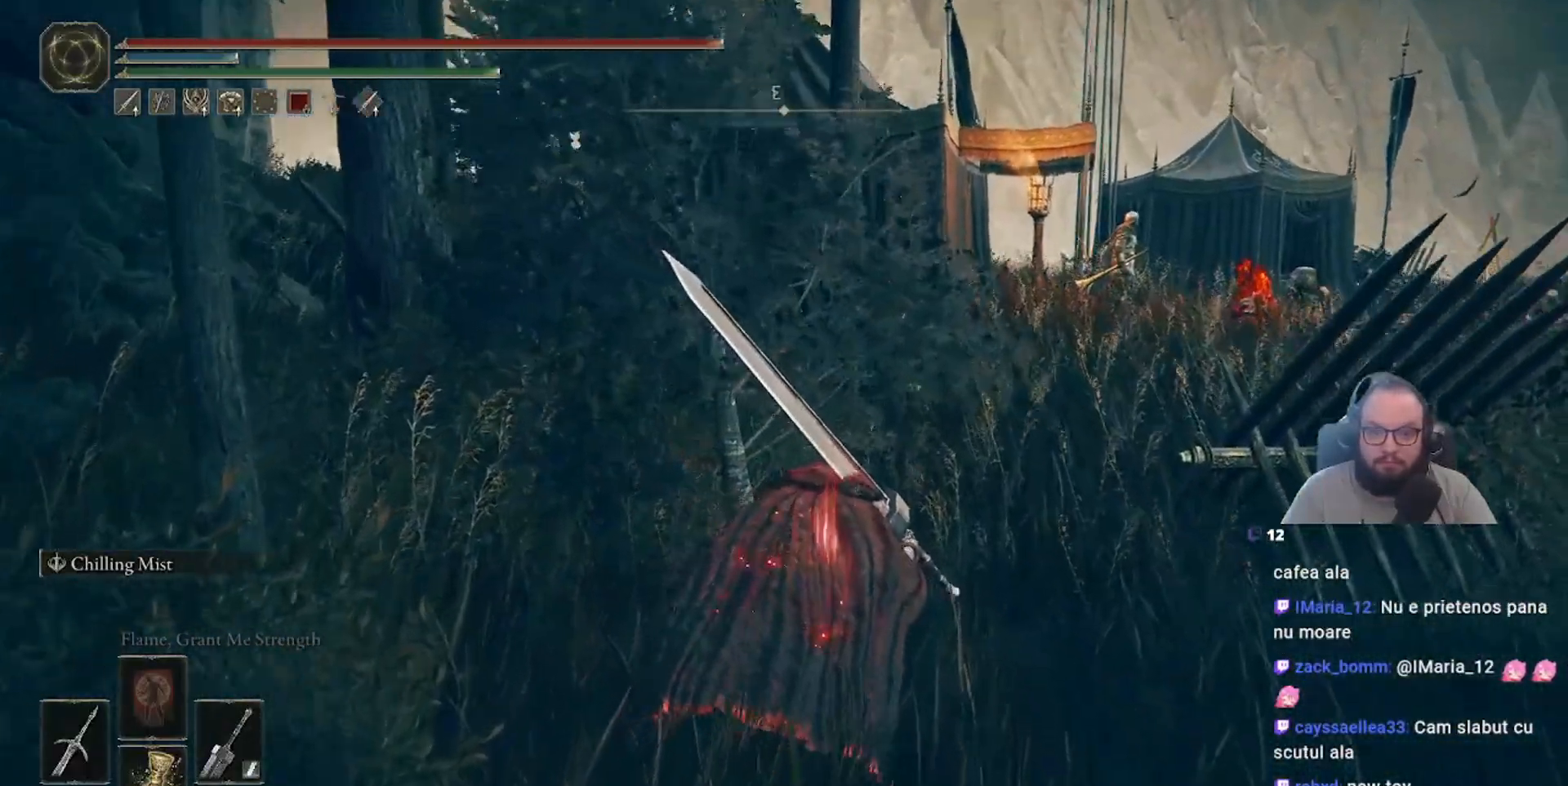
{"buttons": [], "left_stick": "up", "right_stick": "center", "events": [[450, "right_stick", "center"]]}
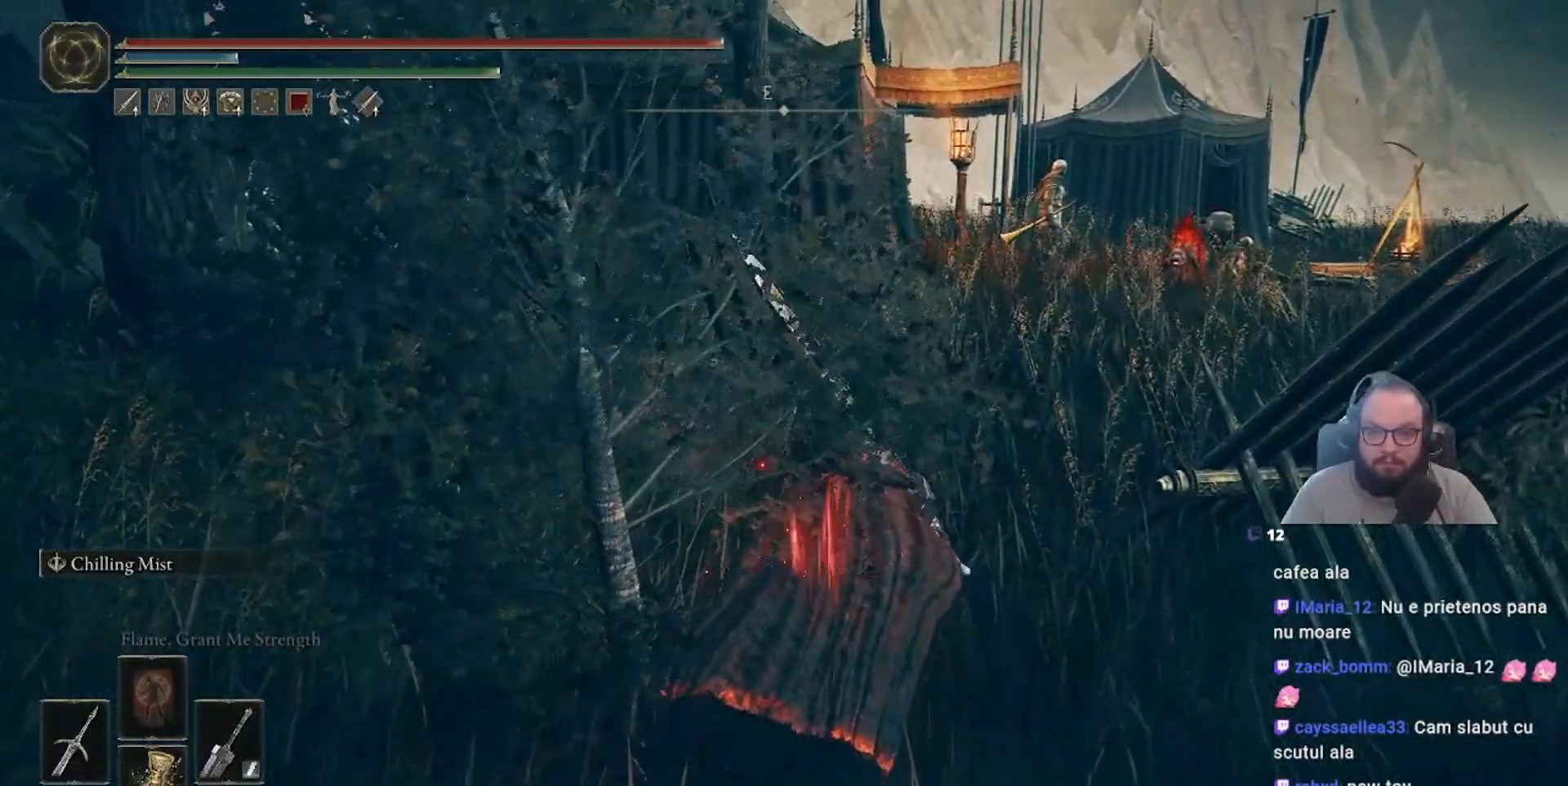
{"buttons": [], "left_stick": "up", "right_stick": "center", "events": []}
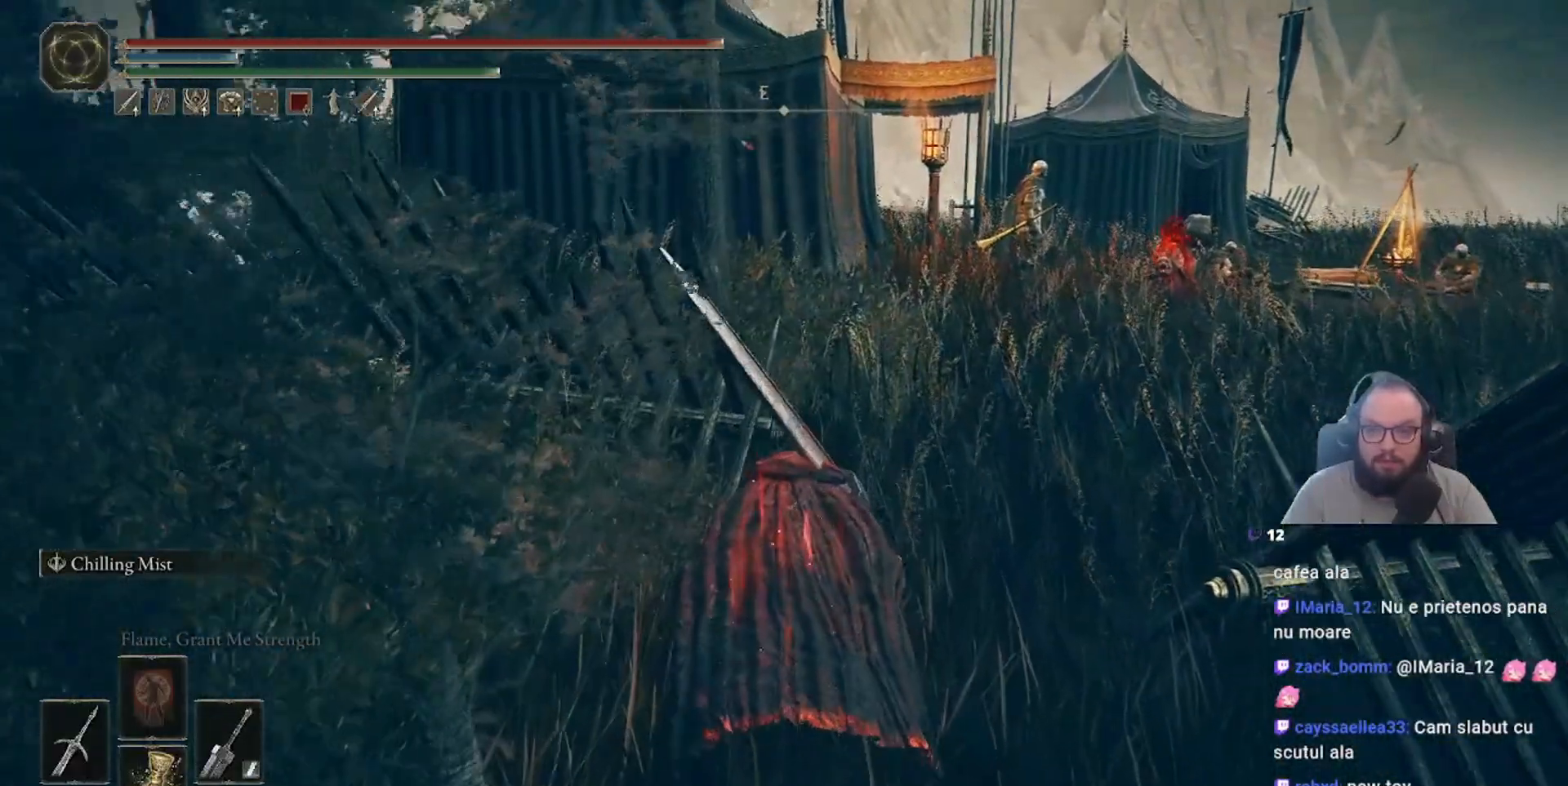
{"buttons": [], "left_stick": "up", "right_stick": "center", "events": []}
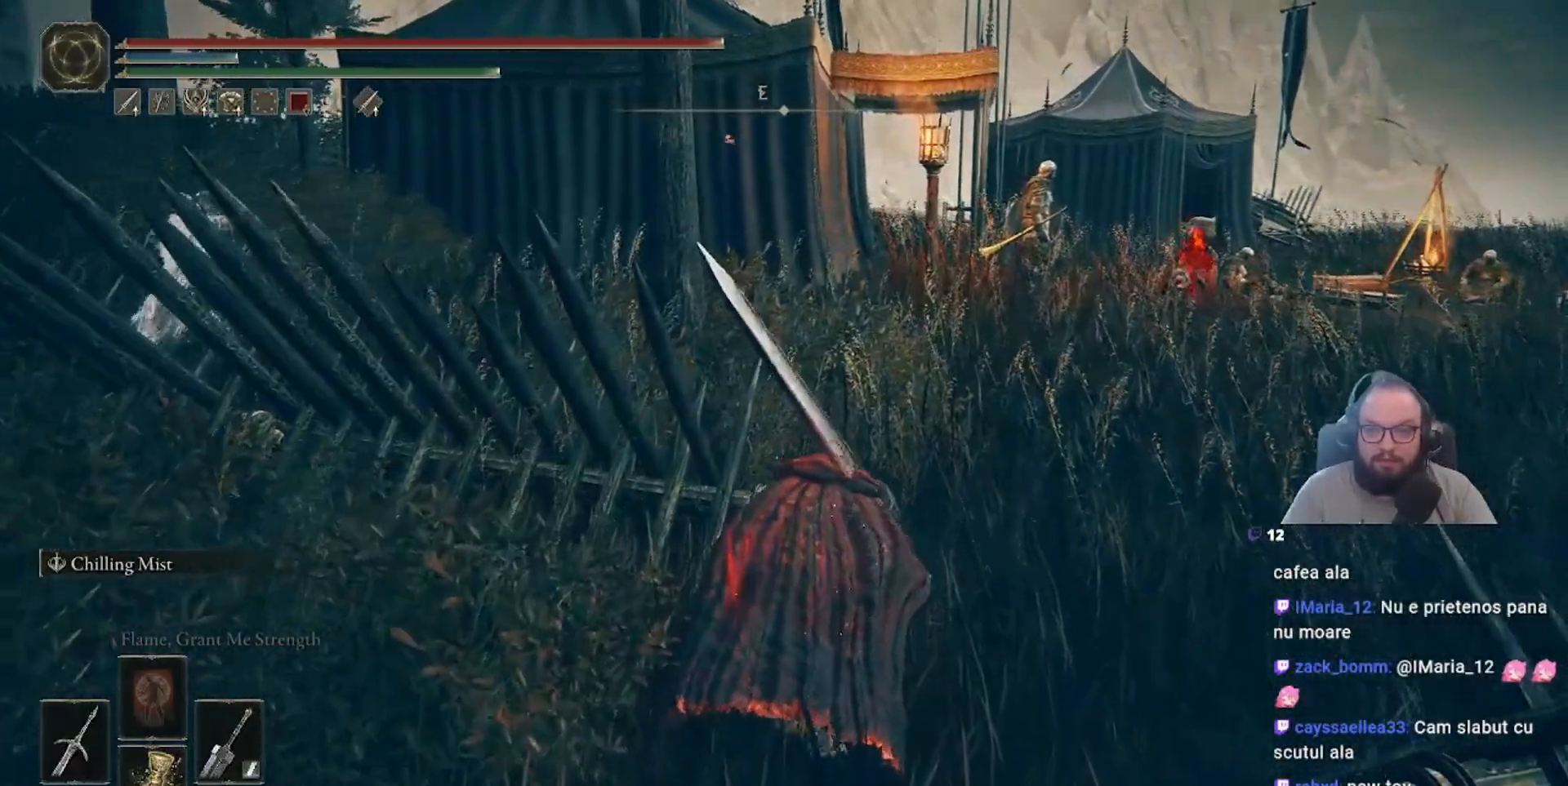
{"buttons": [], "left_stick": "up", "right_stick": "center"}
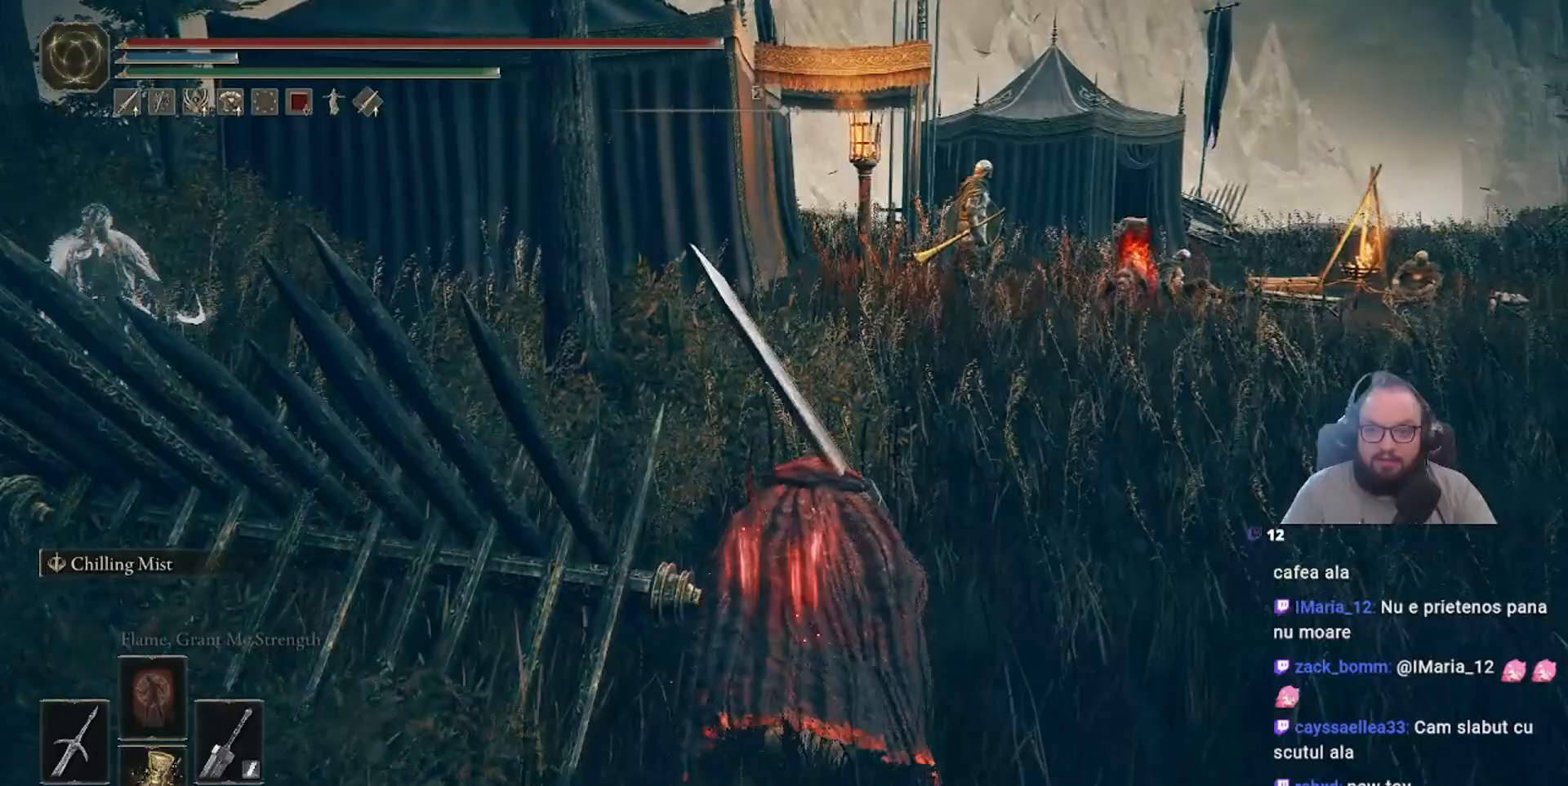
{"buttons": [], "left_stick": "up", "right_stick": "center", "events": []}